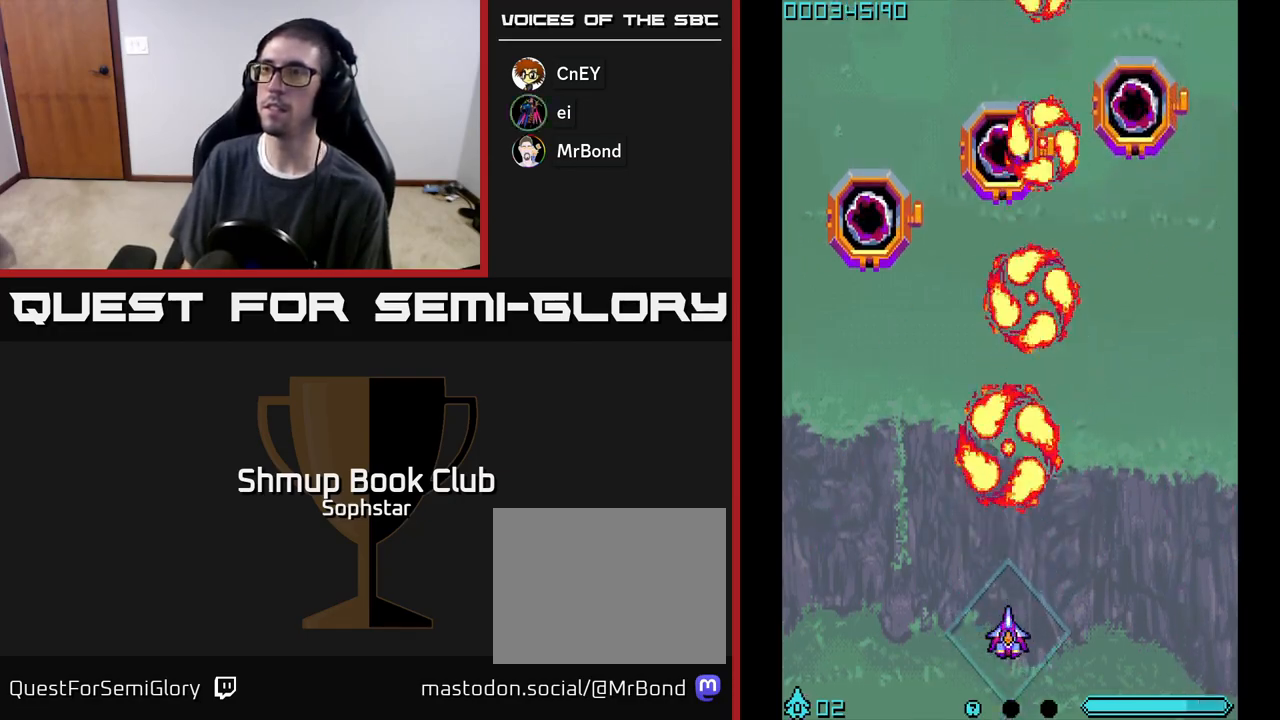
Gameplay with a controller (Xbox layout); each line is a JSON object with the inputs held at the frame after it. "events" lists button and stick changes between this image and that frame as [ms after this image, input, new state], when the widget could be followed in between. Not read: right_stick.
{"buttons": ["DPAD_UP"], "left_stick": "center", "events": [[50, "A", "up"], [150, "A", "down"], [200, "A", "up"], [267, "A", "down"], [267, "DPAD_DOWN", "up"], [317, "A", "up"], [383, "A", "down"], [417, "DPAD_UP", "down"], [450, "A", "up"]]}
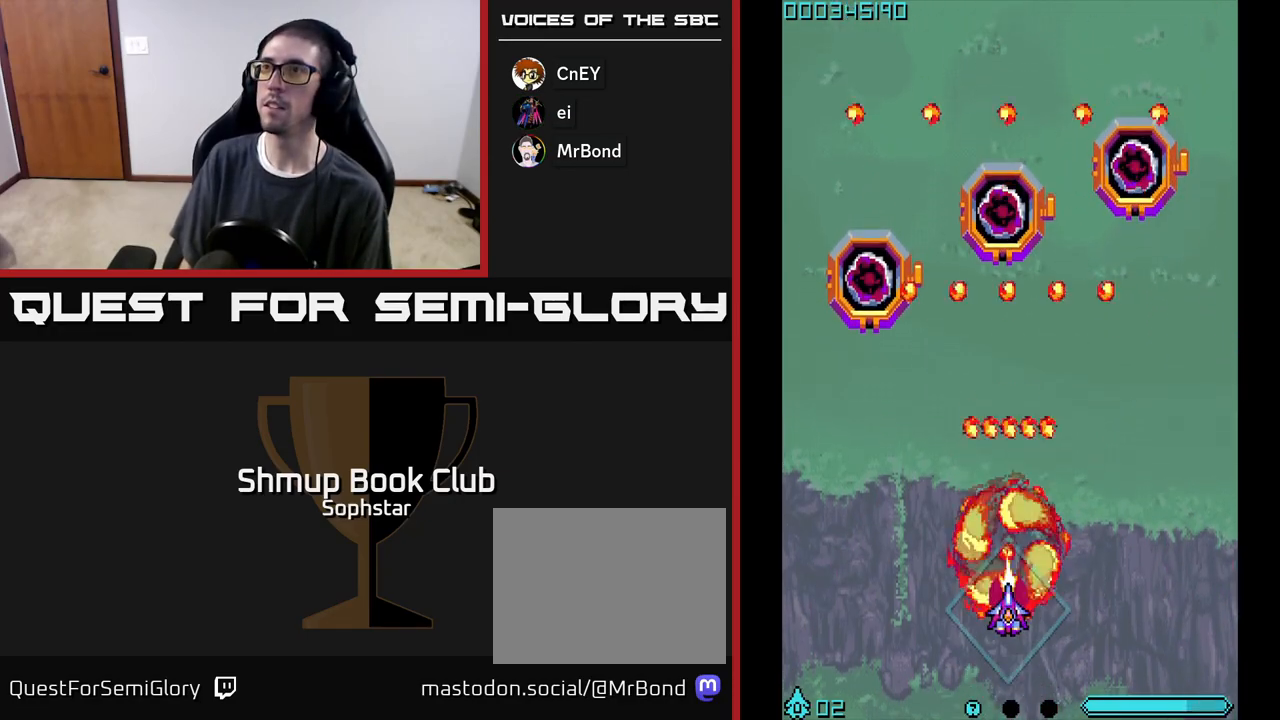
{"buttons": ["A"], "left_stick": "center", "events": [[17, "A", "down"], [450, "DPAD_UP", "up"]]}
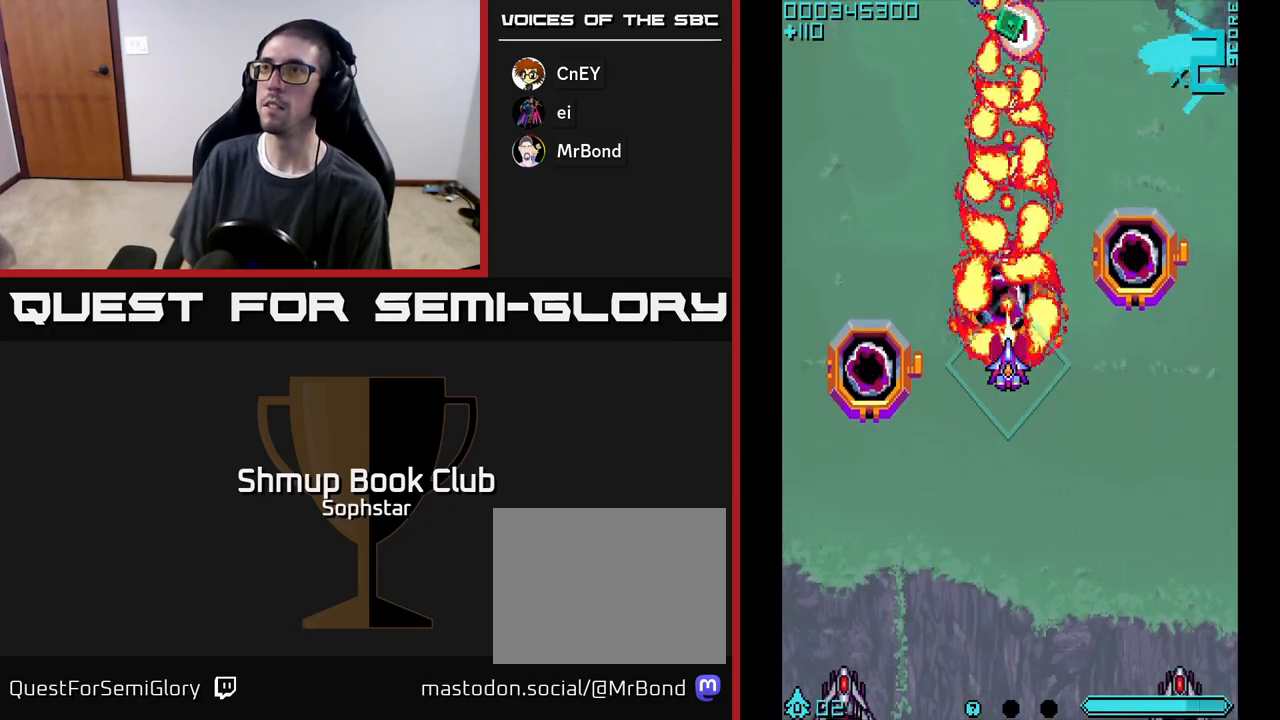
{"buttons": ["A", "DPAD_LEFT"], "left_stick": "center"}
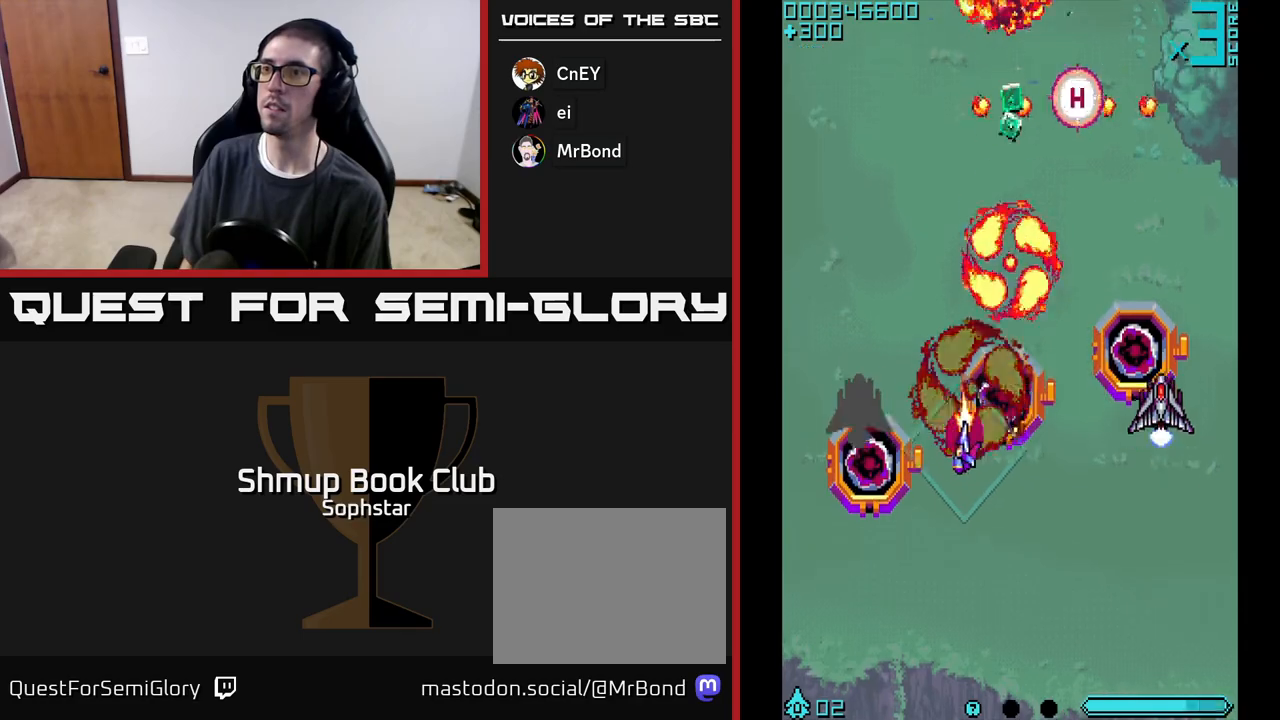
{"buttons": ["A", "DPAD_UP"], "left_stick": "center", "events": [[100, "DPAD_UP", "down"], [233, "DPAD_LEFT", "up"]]}
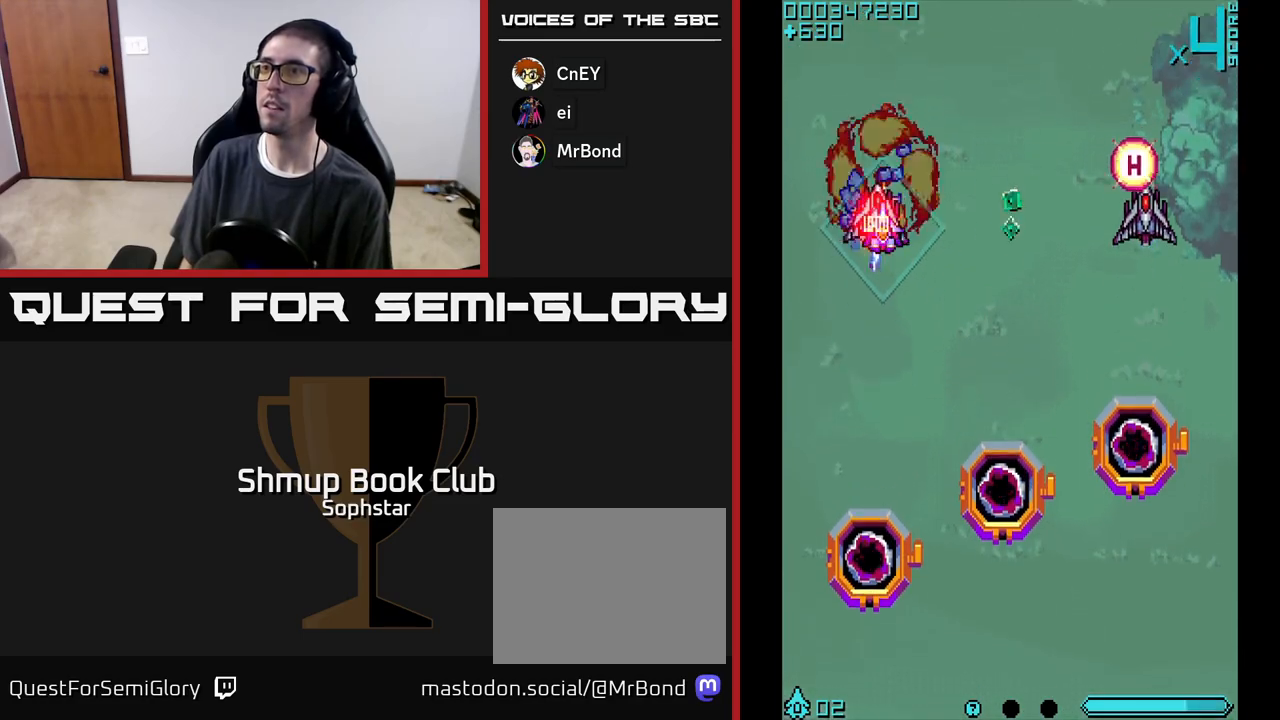
{"buttons": ["A", "DPAD_RIGHT"], "left_stick": "center", "events": [[33, "DPAD_RIGHT", "down"], [50, "DPAD_UP", "up"], [217, "DPAD_DOWN", "down"], [483, "DPAD_DOWN", "up"]]}
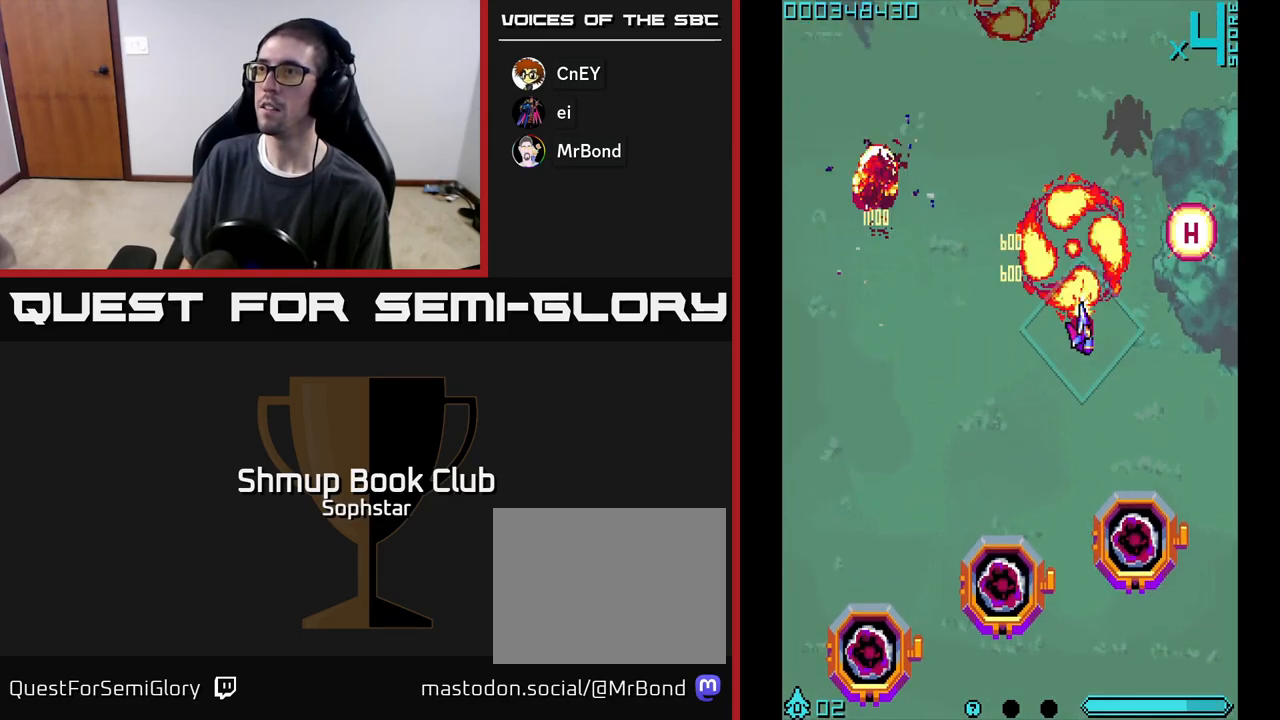
{"buttons": ["A", "DPAD_UP"], "left_stick": "center", "events": [[33, "DPAD_RIGHT", "up"], [67, "DPAD_DOWN", "down"], [83, "DPAD_LEFT", "down"], [133, "DPAD_LEFT", "up"], [200, "DPAD_DOWN", "up"], [250, "DPAD_UP", "down"], [300, "DPAD_LEFT", "down"], [333, "DPAD_LEFT", "up"]]}
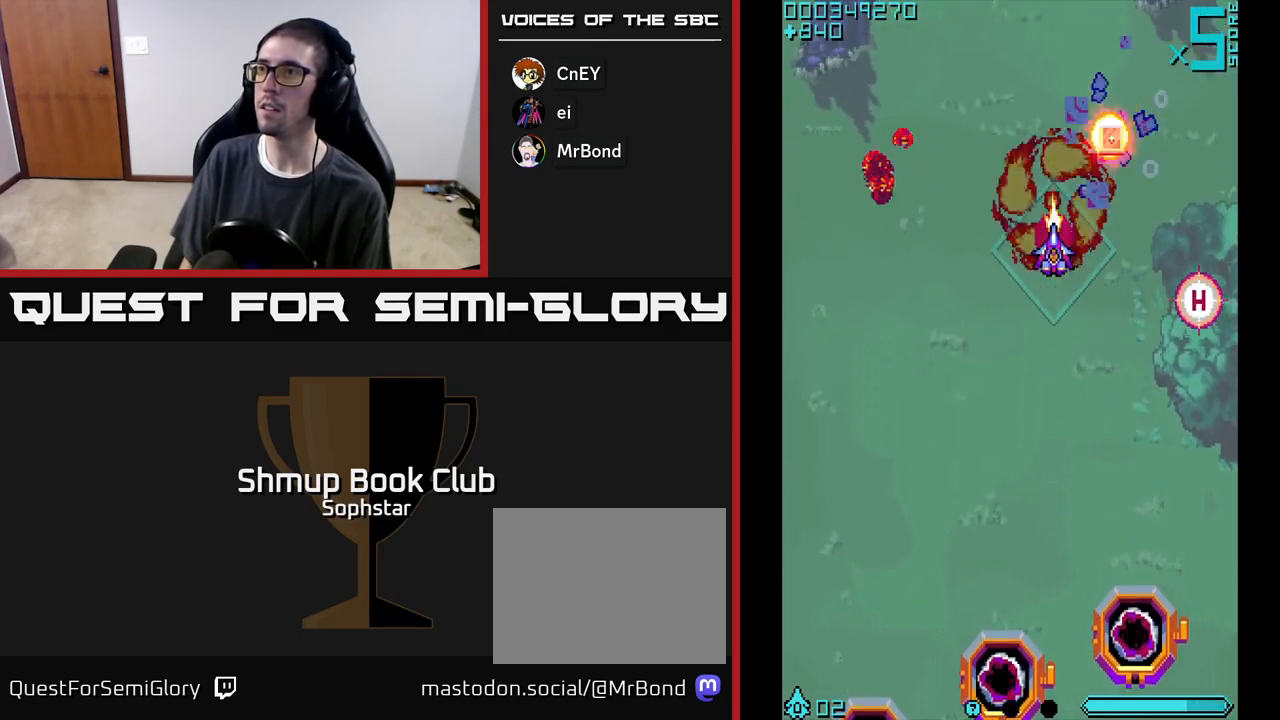
{"buttons": ["A", "DPAD_DOWN", "DPAD_LEFT"], "left_stick": "center", "events": [[50, "A", "up"], [100, "A", "down"], [100, "DPAD_RIGHT", "down"], [250, "DPAD_UP", "up"], [283, "DPAD_RIGHT", "up"], [317, "DPAD_LEFT", "down"], [333, "DPAD_DOWN", "down"]]}
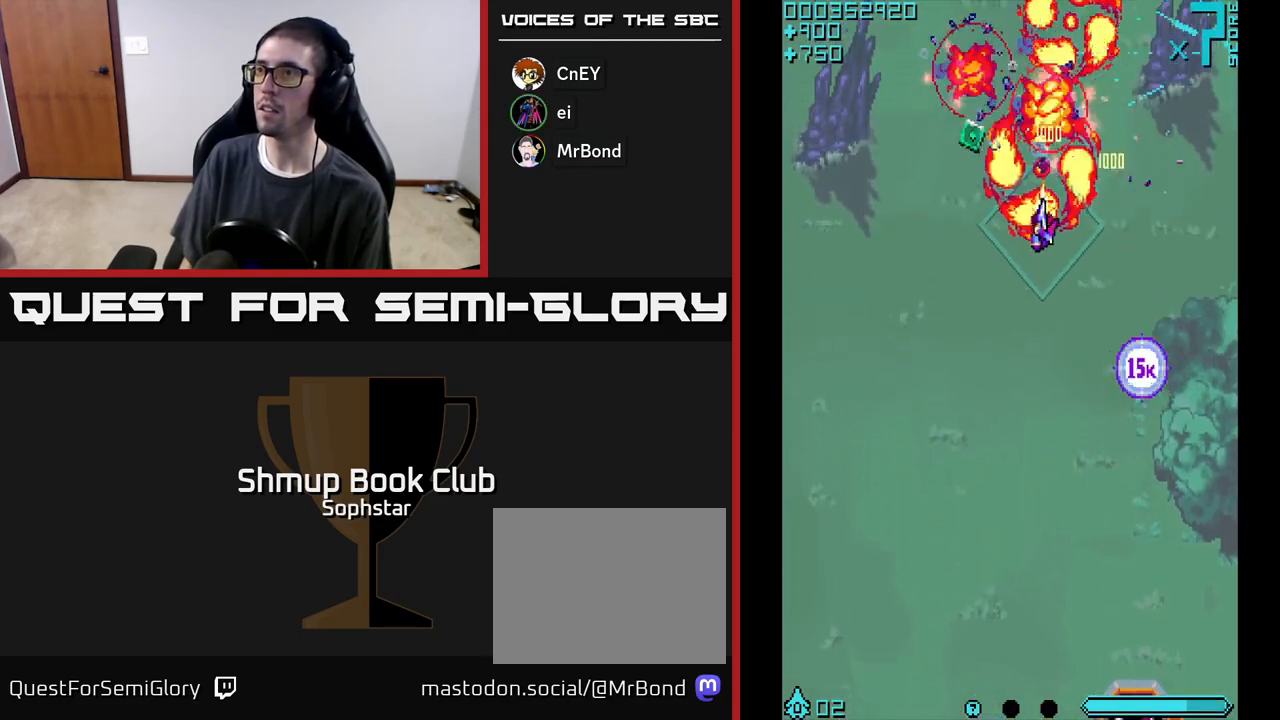
{"buttons": ["A", "DPAD_DOWN"], "left_stick": "center", "events": [[100, "DPAD_DOWN", "up"], [150, "DPAD_UP", "down"], [200, "A", "up"], [200, "DPAD_LEFT", "up"], [267, "A", "down"], [267, "DPAD_UP", "up"], [283, "DPAD_RIGHT", "down"], [300, "DPAD_DOWN", "down"], [400, "DPAD_RIGHT", "up"]]}
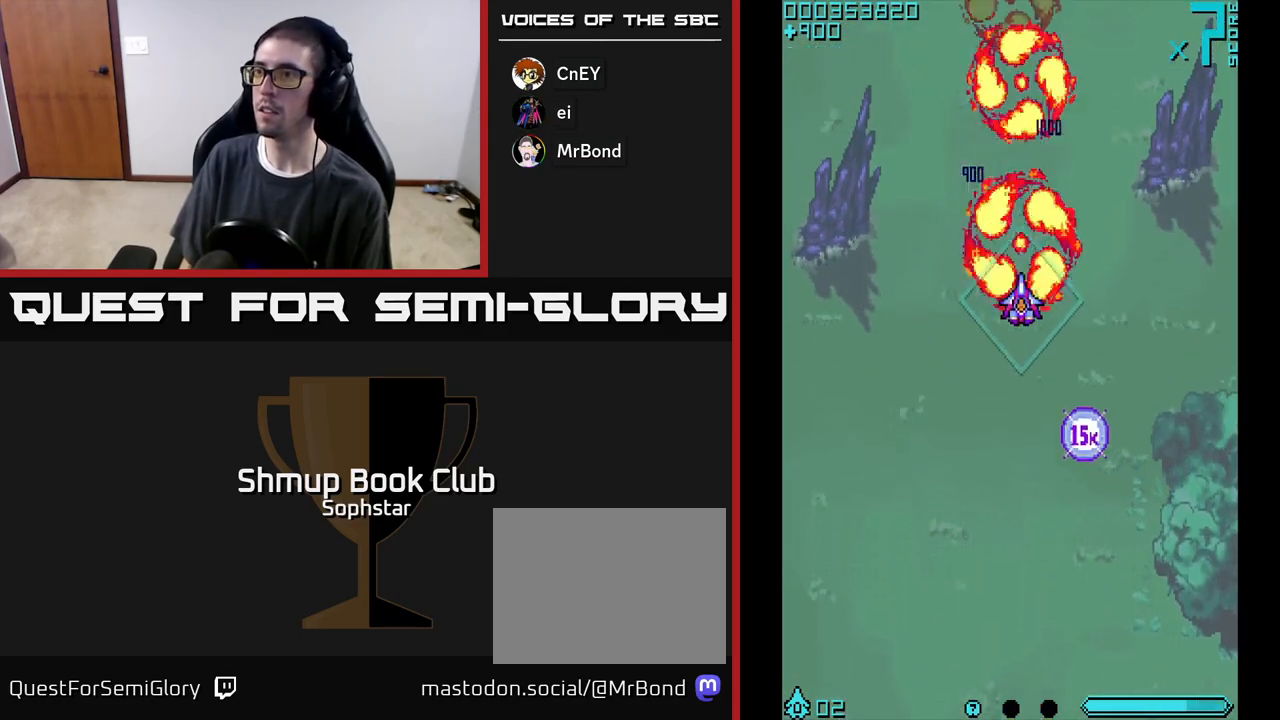
{"buttons": ["A", "DPAD_UP", "DPAD_LEFT"], "left_stick": "center", "events": [[267, "DPAD_RIGHT", "down"], [383, "DPAD_RIGHT", "up"], [400, "DPAD_DOWN", "up"], [417, "DPAD_LEFT", "down"], [417, "DPAD_UP", "down"]]}
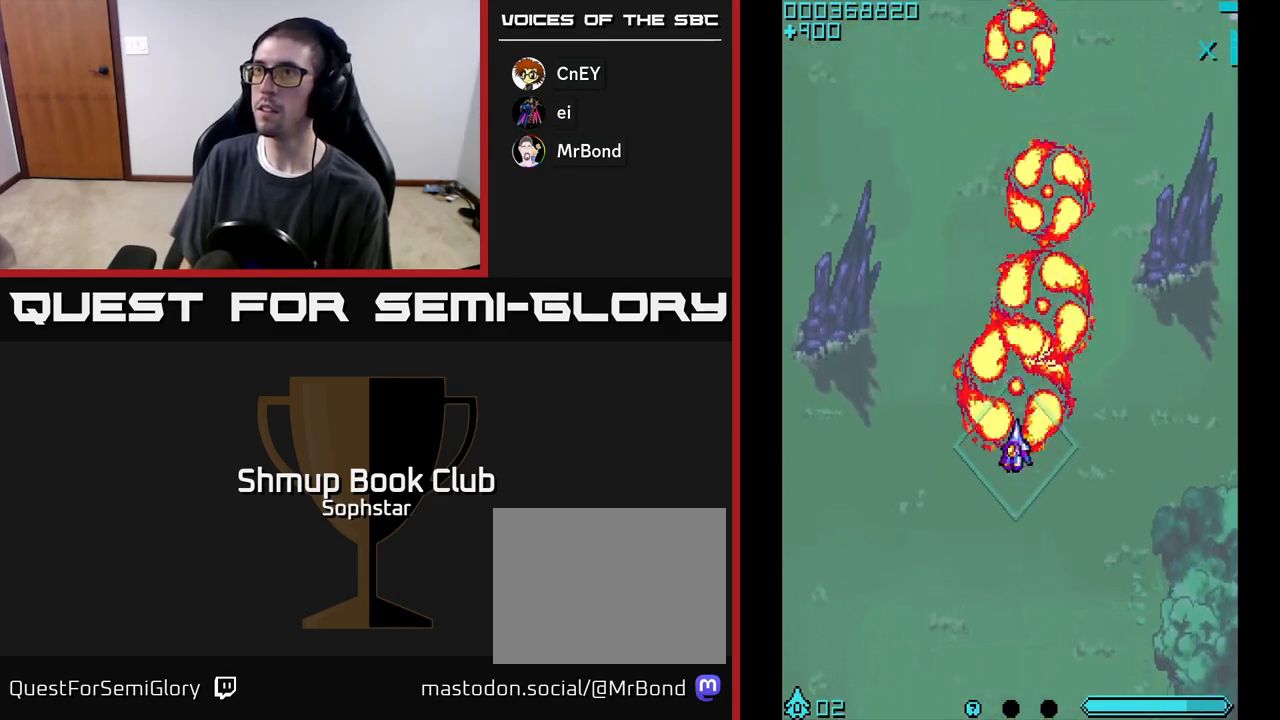
{"buttons": ["A", "DPAD_UP", "DPAD_RIGHT"], "left_stick": "center", "events": [[133, "A", "up"], [200, "A", "down"], [283, "A", "up"], [333, "A", "down"], [333, "DPAD_LEFT", "up"], [450, "DPAD_RIGHT", "down"]]}
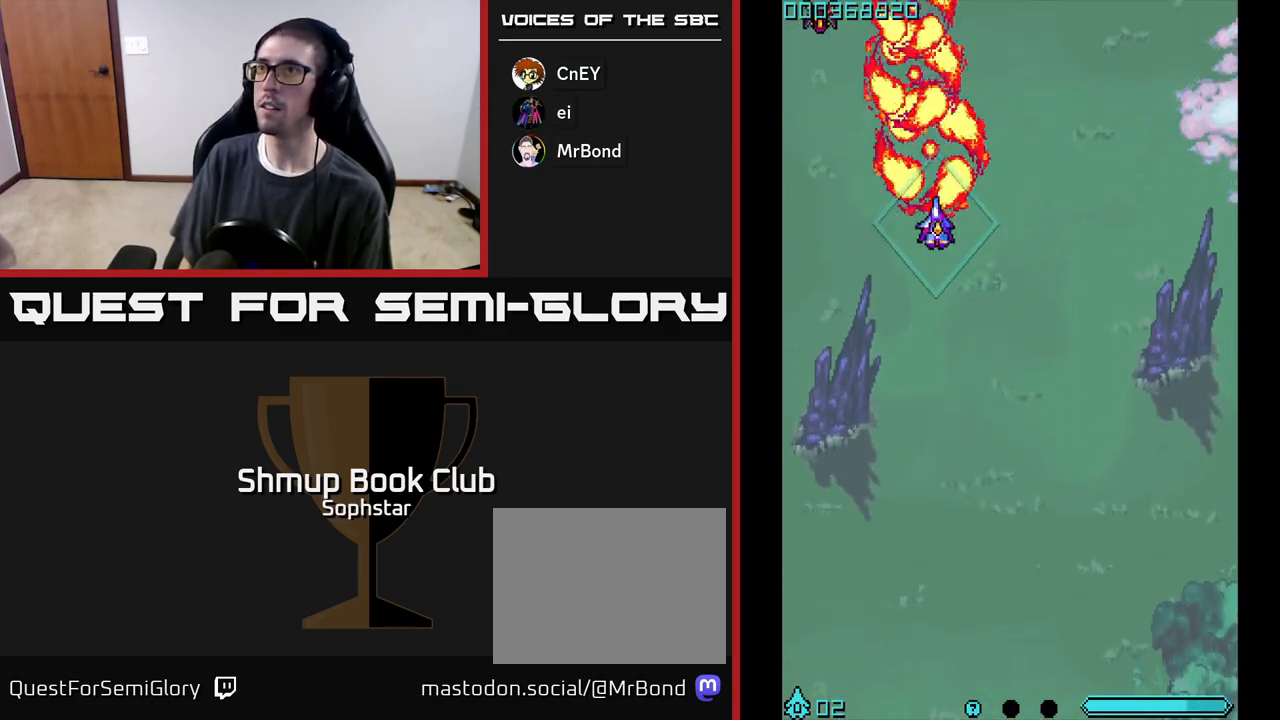
{"buttons": ["A", "DPAD_DOWN", "DPAD_LEFT"], "left_stick": "center", "events": [[117, "DPAD_RIGHT", "up"], [183, "DPAD_LEFT", "down"], [217, "DPAD_UP", "up"], [300, "DPAD_DOWN", "down"]]}
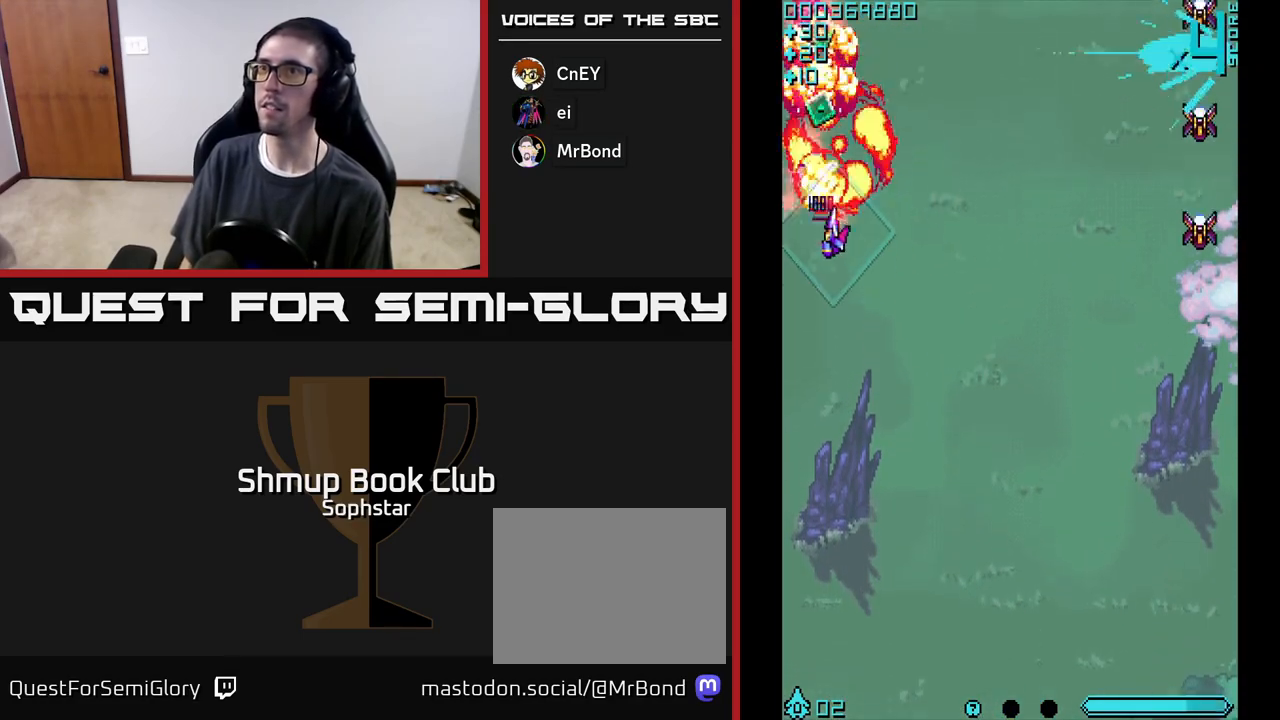
{"buttons": ["DPAD_UP", "DPAD_RIGHT"], "left_stick": "center", "events": [[33, "DPAD_LEFT", "up"], [117, "DPAD_DOWN", "up"], [133, "DPAD_LEFT", "down"], [133, "DPAD_UP", "down"], [217, "DPAD_LEFT", "up"], [450, "A", "up"], [483, "DPAD_RIGHT", "down"]]}
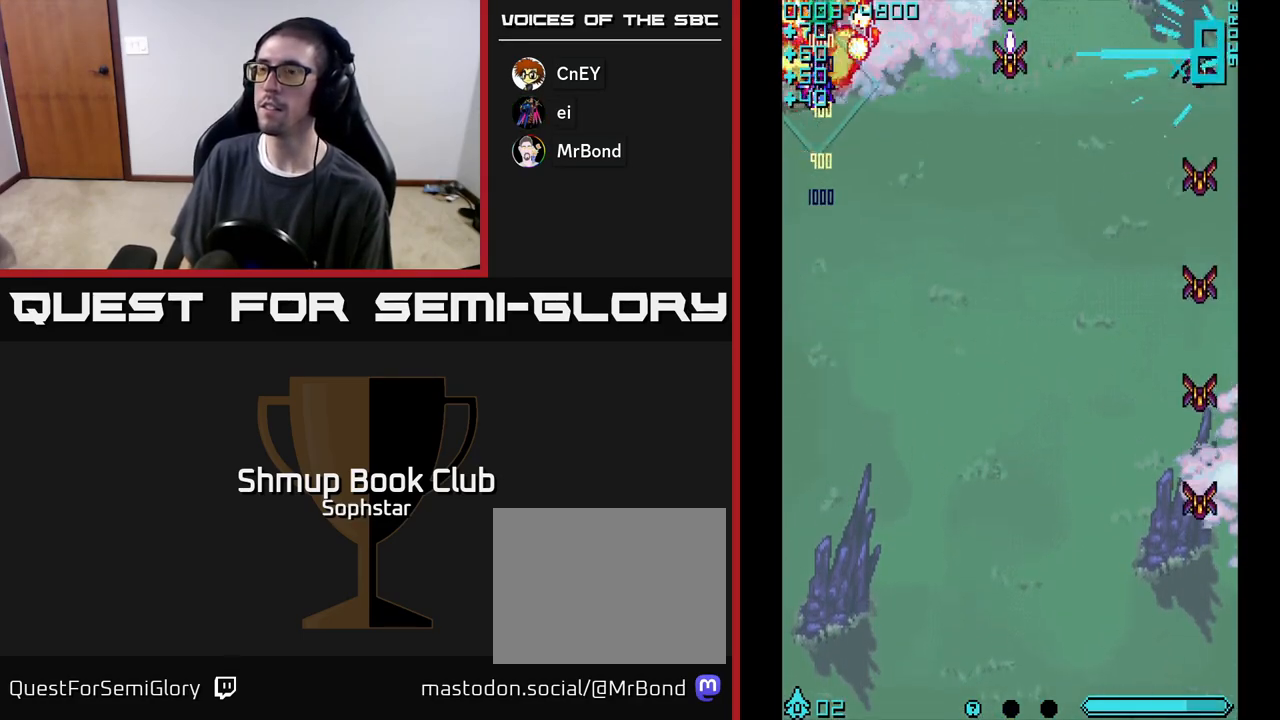
{"buttons": ["A", "DPAD_DOWN", "DPAD_RIGHT"], "left_stick": "center", "events": [[17, "A", "down"], [17, "DPAD_UP", "up"], [50, "DPAD_DOWN", "down"], [100, "A", "up"], [150, "A", "down"], [300, "A", "up"], [367, "A", "down"]]}
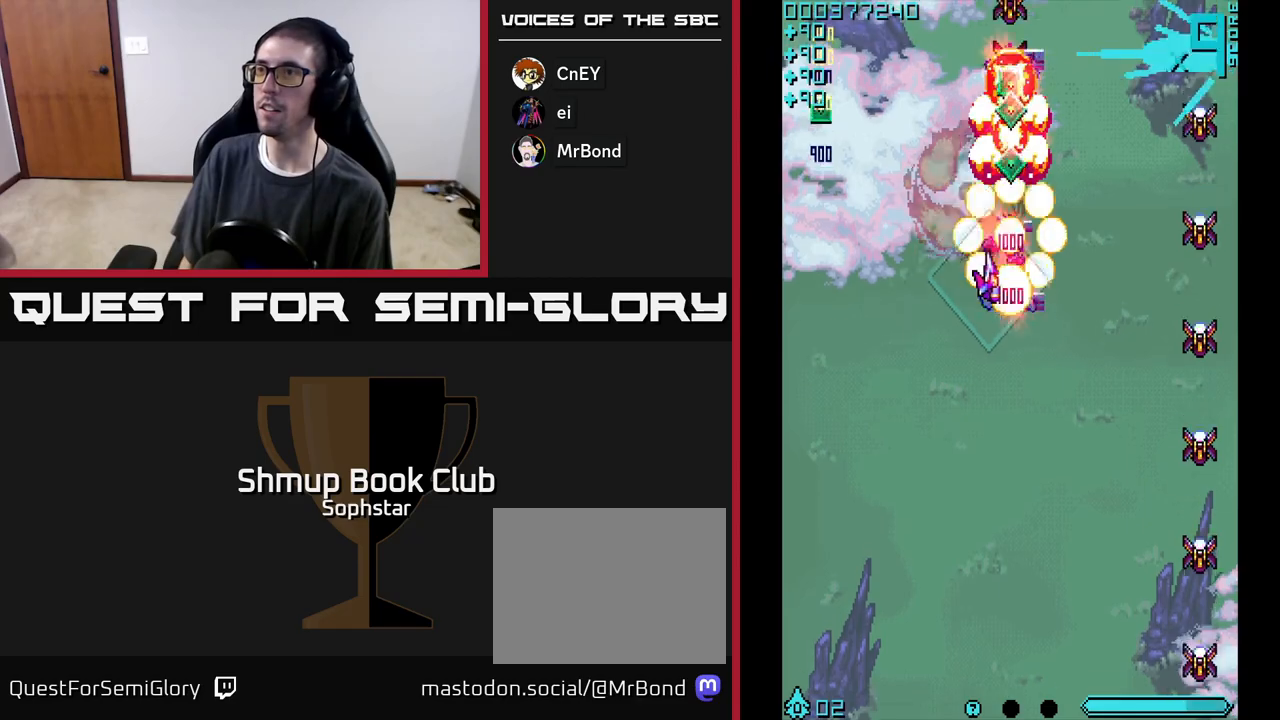
{"buttons": ["A", "DPAD_UP"], "left_stick": "center", "events": [[50, "DPAD_RIGHT", "up"], [150, "DPAD_RIGHT", "down"], [217, "DPAD_DOWN", "up"], [217, "DPAD_RIGHT", "up"], [250, "DPAD_UP", "down"]]}
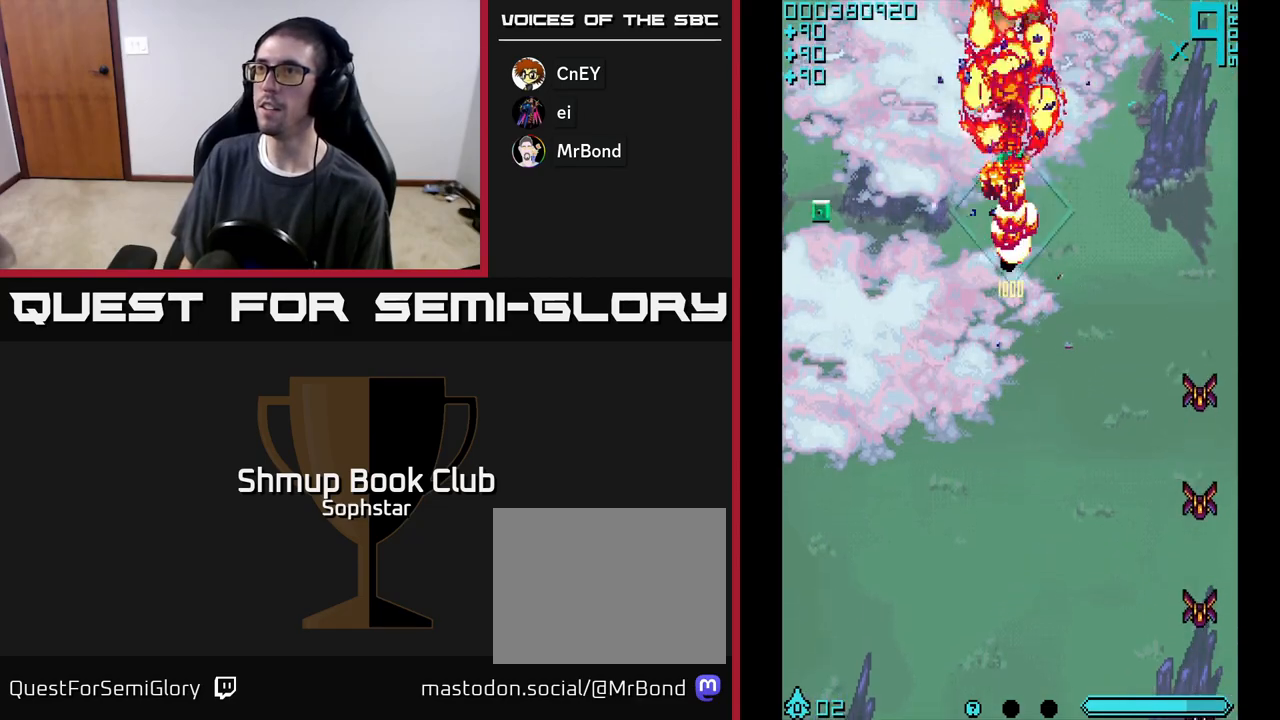
{"buttons": ["A", "DPAD_DOWN", "DPAD_LEFT"], "left_stick": "center", "events": [[50, "A", "up"], [100, "A", "down"], [100, "DPAD_RIGHT", "down"], [100, "DPAD_UP", "up"], [150, "DPAD_DOWN", "down"], [167, "DPAD_RIGHT", "up"], [233, "DPAD_LEFT", "down"]]}
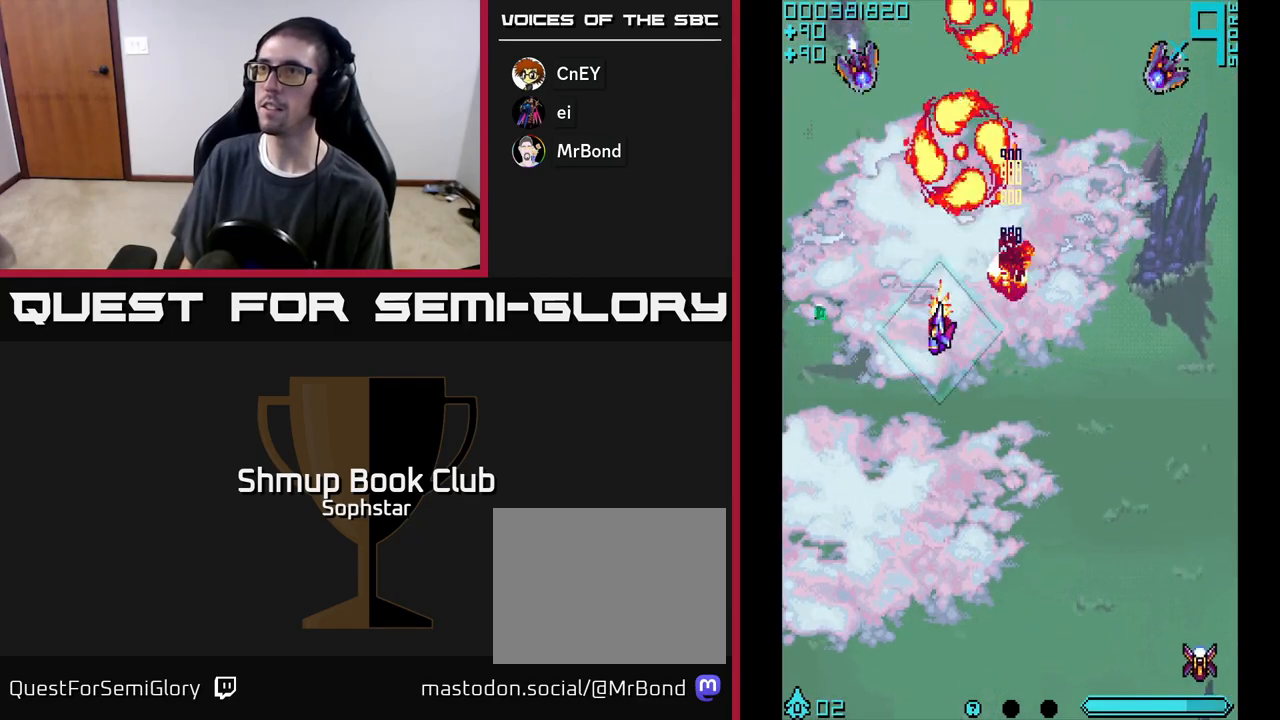
{"buttons": ["DPAD_DOWN", "DPAD_RIGHT"], "left_stick": "center", "events": [[67, "DPAD_DOWN", "up"], [250, "DPAD_DOWN", "down"], [267, "DPAD_LEFT", "up"], [300, "A", "up"], [300, "DPAD_RIGHT", "down"], [383, "A", "down"], [500, "A", "up"]]}
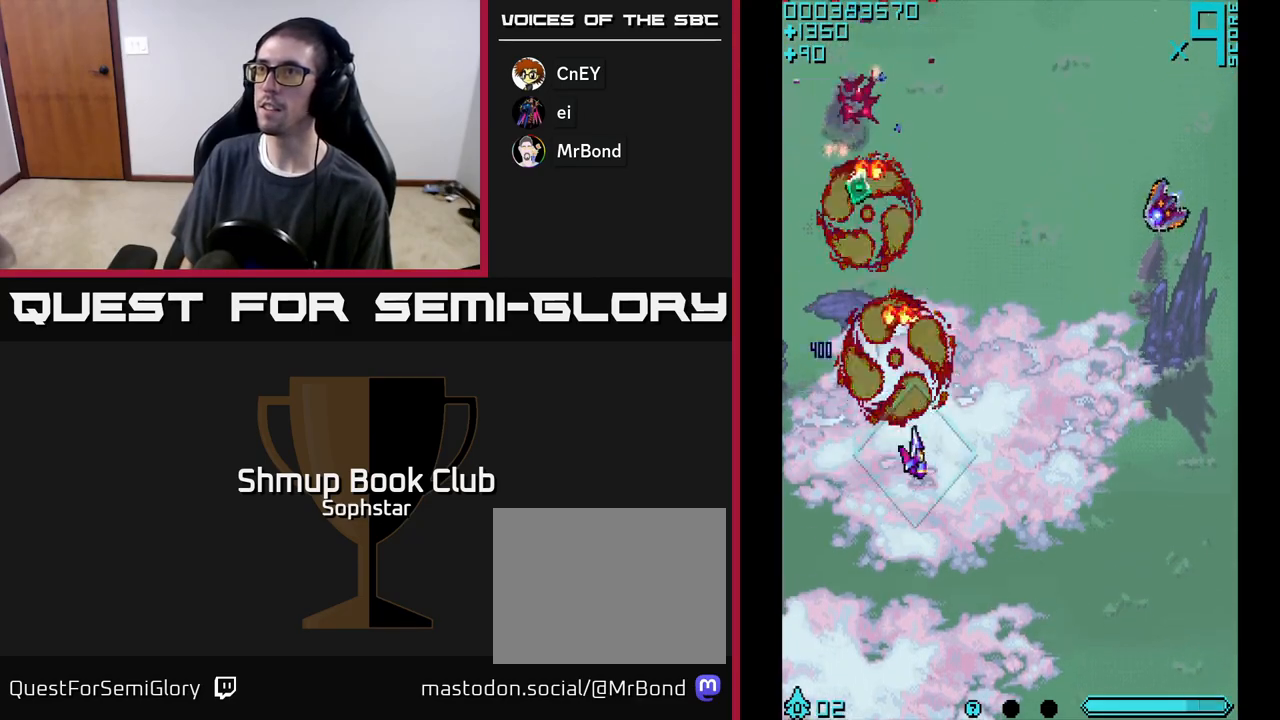
{"buttons": ["A", "DPAD_UP", "DPAD_RIGHT"], "left_stick": "center", "events": [[17, "DPAD_DOWN", "up"], [67, "A", "down"], [317, "DPAD_UP", "down"]]}
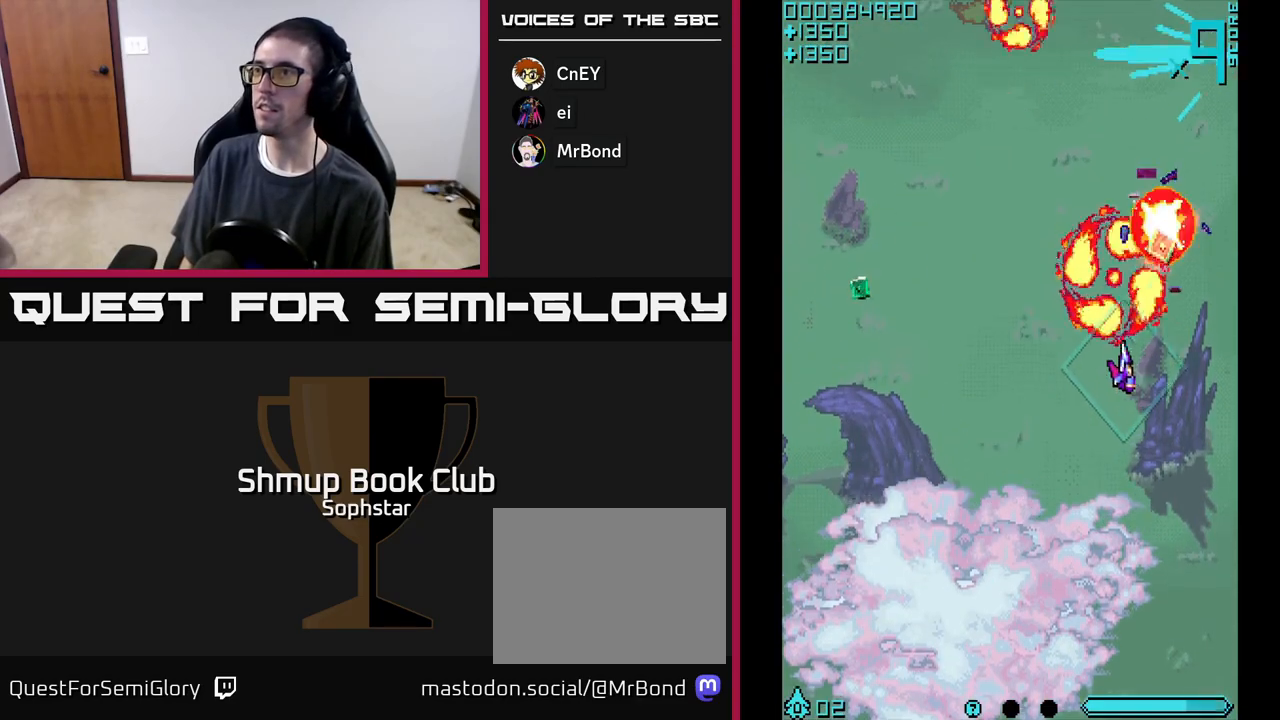
{"buttons": ["A", "DPAD_DOWN", "DPAD_LEFT"], "left_stick": "center", "events": [[117, "DPAD_RIGHT", "up"], [150, "A", "up"], [217, "A", "down"], [267, "DPAD_LEFT", "down"], [283, "DPAD_UP", "up"], [350, "DPAD_DOWN", "down"]]}
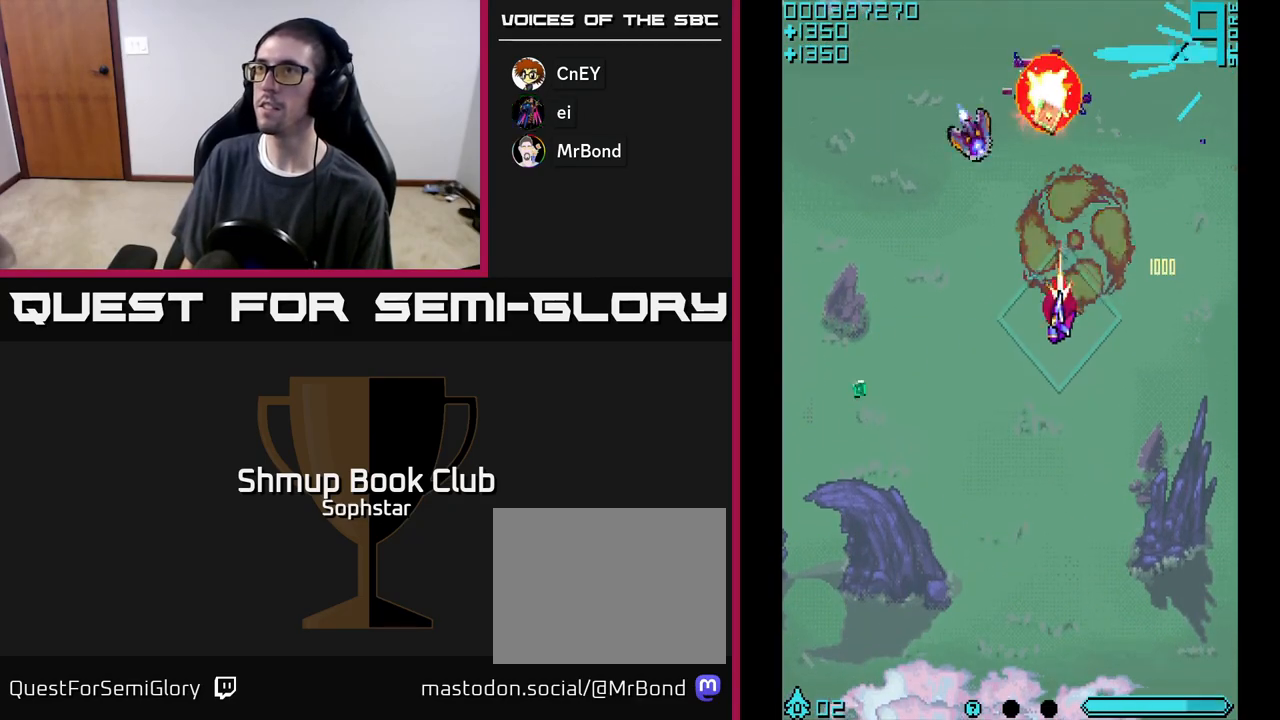
{"buttons": ["DPAD_LEFT"], "left_stick": "center", "events": [[367, "DPAD_DOWN", "up"], [500, "A", "up"]]}
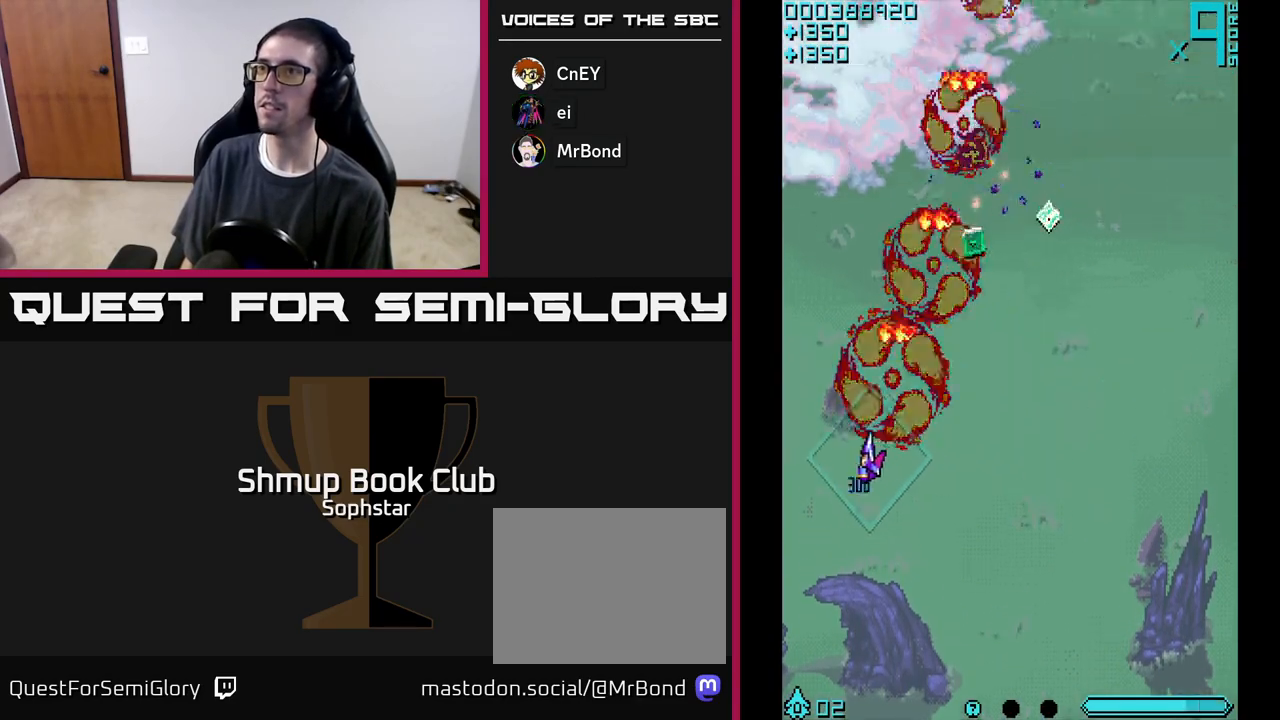
{"buttons": ["A", "DPAD_RIGHT"], "left_stick": "center", "events": [[67, "A", "down"], [67, "DPAD_UP", "down"], [83, "DPAD_LEFT", "up"], [133, "DPAD_RIGHT", "down"], [167, "A", "up"], [217, "A", "down"], [500, "DPAD_UP", "up"]]}
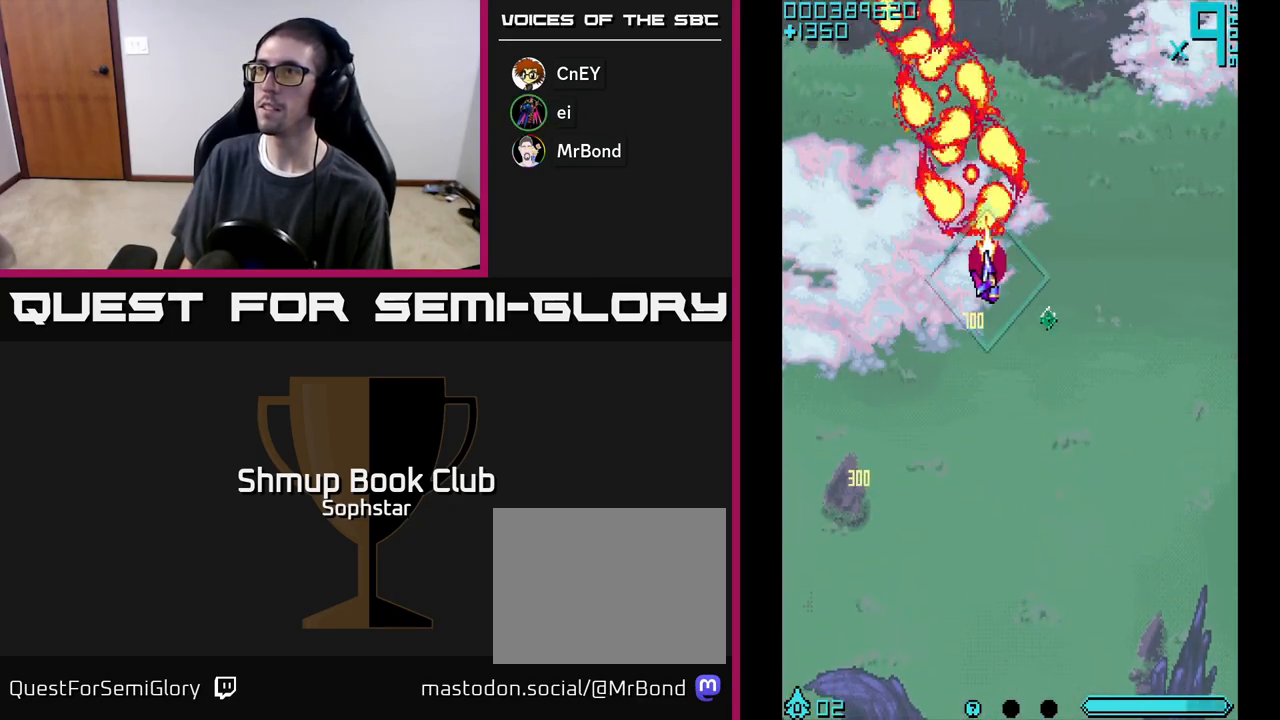
{"buttons": ["A", "DPAD_UP"], "left_stick": "center", "events": [[100, "DPAD_DOWN", "down"], [167, "DPAD_RIGHT", "up"], [400, "DPAD_DOWN", "up"], [467, "DPAD_RIGHT", "down"], [467, "DPAD_UP", "down"], [500, "DPAD_RIGHT", "up"]]}
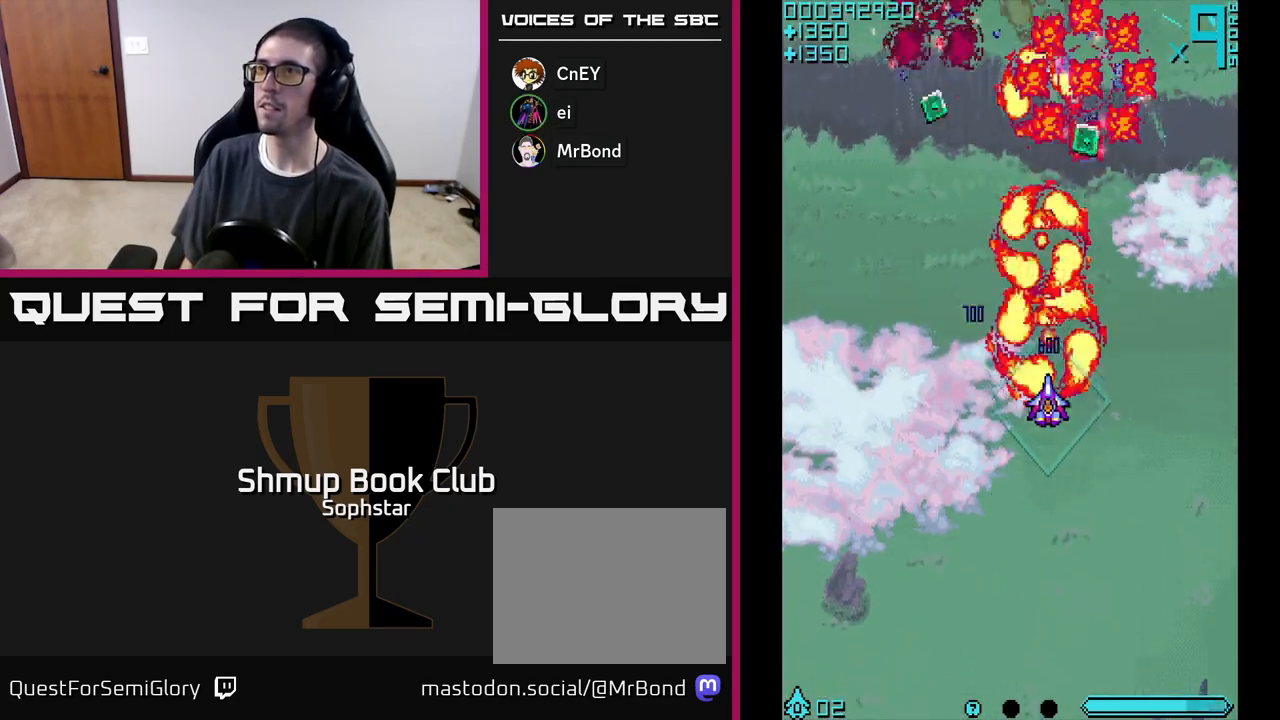
{"buttons": ["A", "DPAD_DOWN", "DPAD_LEFT"], "left_stick": "center", "events": [[17, "A", "up"], [50, "A", "down"], [183, "A", "up"], [250, "A", "down"], [383, "DPAD_LEFT", "down"], [383, "DPAD_UP", "up"], [483, "DPAD_DOWN", "down"]]}
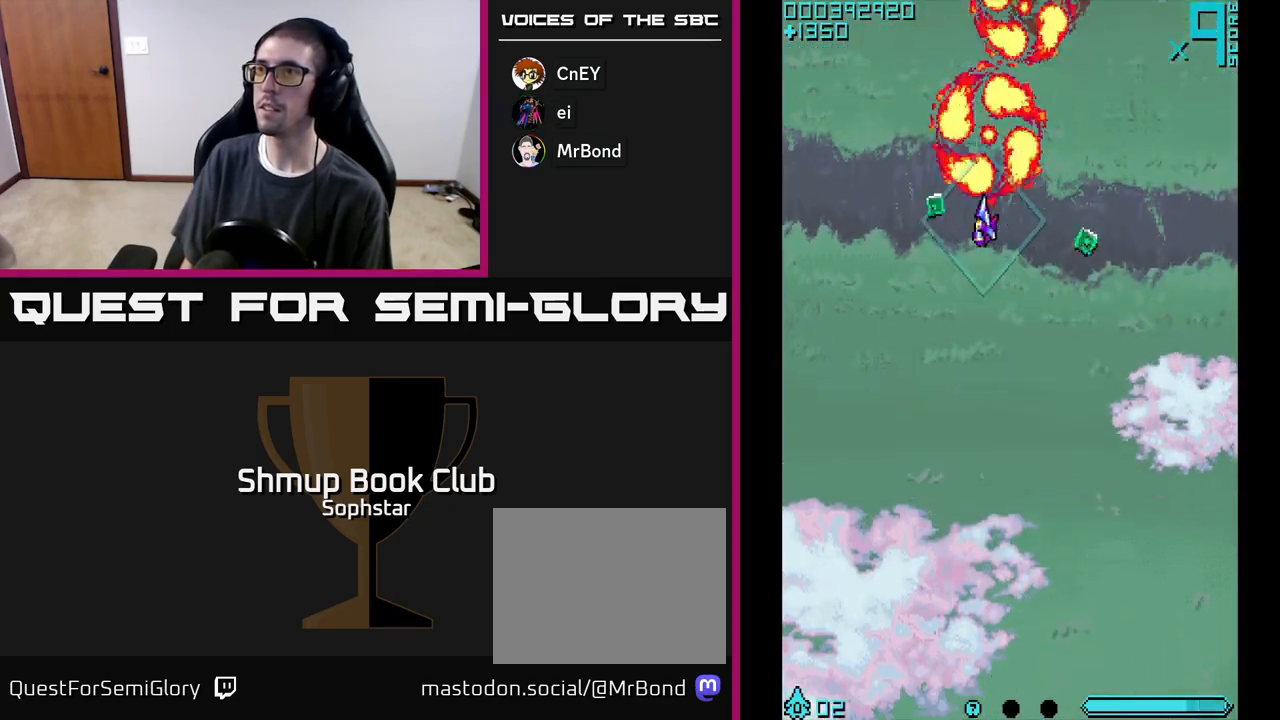
{"buttons": ["A", "DPAD_RIGHT"], "left_stick": "center", "events": [[50, "DPAD_DOWN", "up"], [183, "DPAD_DOWN", "down"], [183, "DPAD_LEFT", "up"], [200, "DPAD_RIGHT", "down"], [467, "DPAD_DOWN", "up"]]}
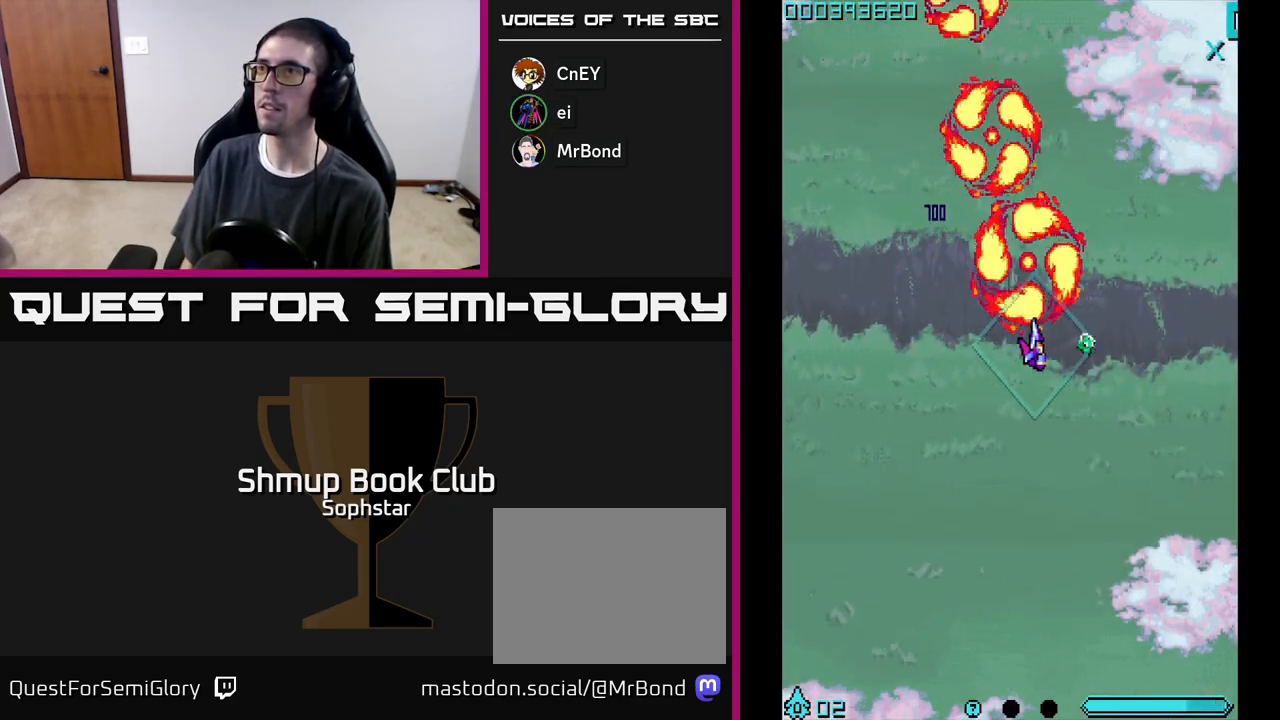
{"buttons": ["A", "DPAD_UP", "DPAD_LEFT"], "left_stick": "center", "events": [[67, "DPAD_DOWN", "down"], [83, "A", "up"], [133, "A", "down"], [200, "DPAD_DOWN", "up"], [200, "DPAD_RIGHT", "up"], [233, "DPAD_LEFT", "down"], [250, "A", "up"], [250, "DPAD_UP", "down"], [300, "A", "down"]]}
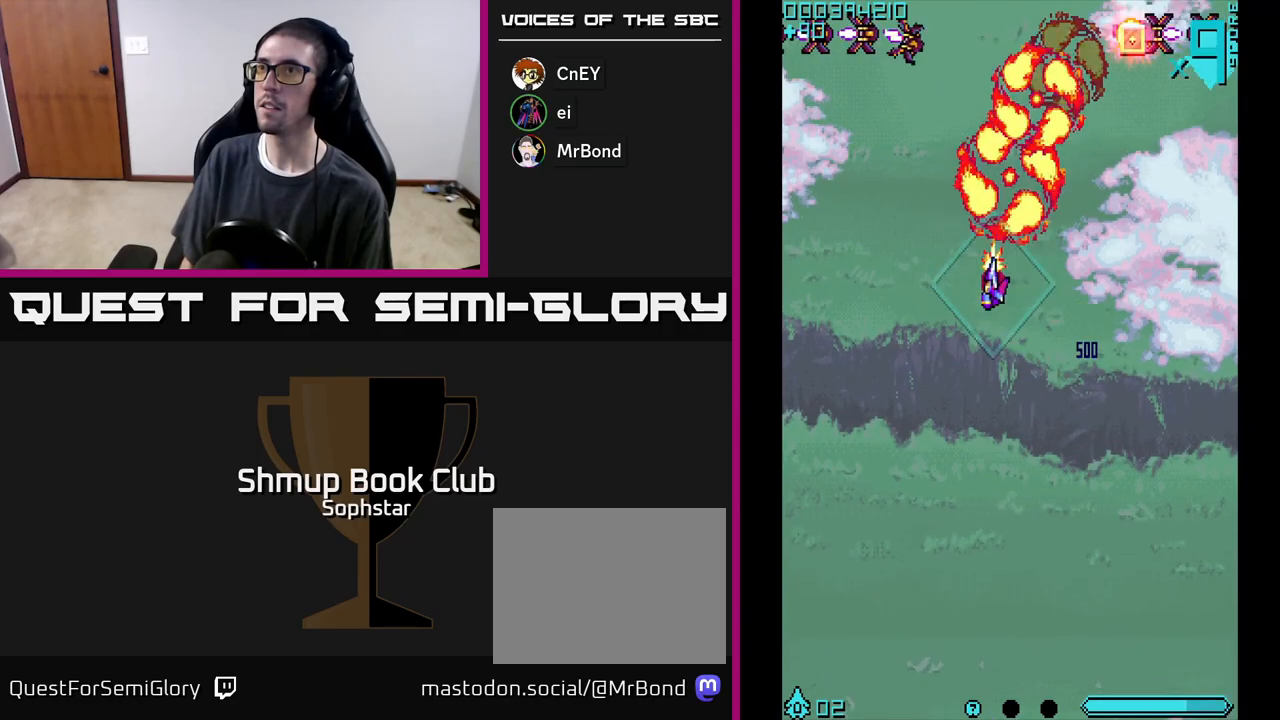
{"buttons": ["A", "DPAD_DOWN", "DPAD_RIGHT"], "left_stick": "center", "events": [[283, "DPAD_LEFT", "up"], [350, "DPAD_RIGHT", "down"], [350, "DPAD_UP", "up"], [400, "DPAD_DOWN", "down"]]}
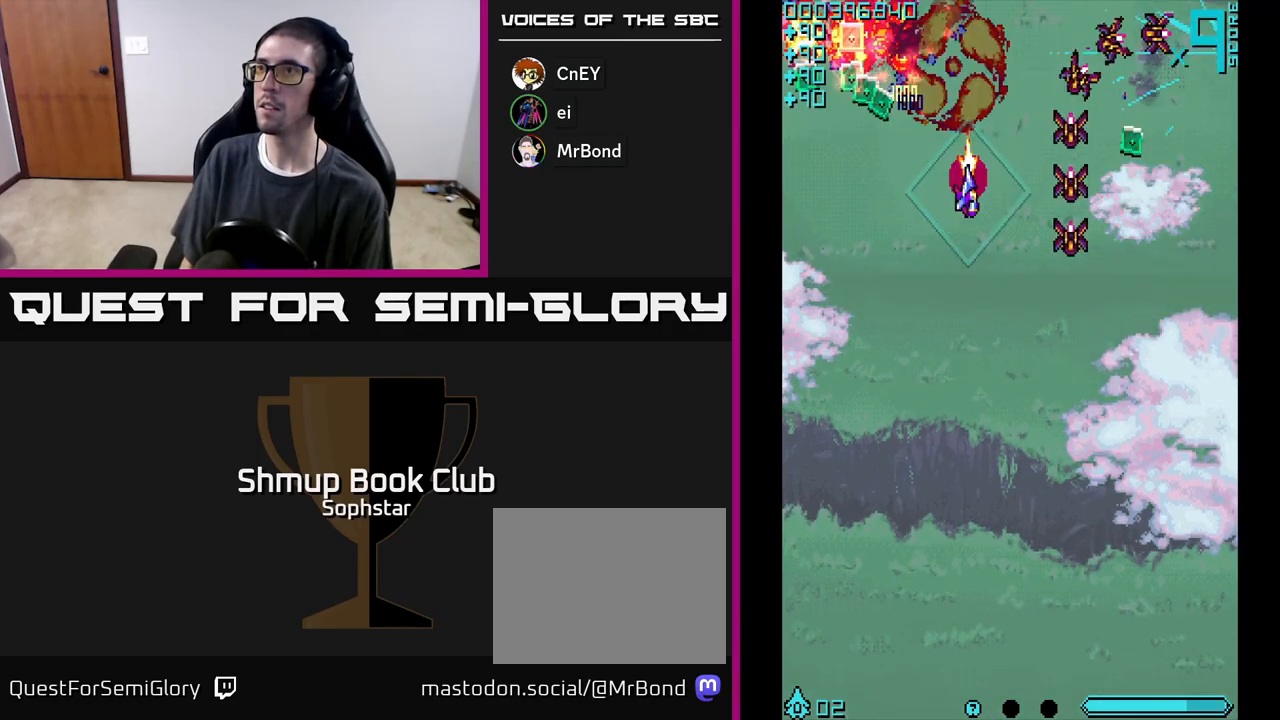
{"buttons": ["DPAD_UP"], "left_stick": "center", "events": [[333, "DPAD_DOWN", "up"], [367, "DPAD_UP", "down"], [483, "DPAD_RIGHT", "up"], [500, "A", "up"]]}
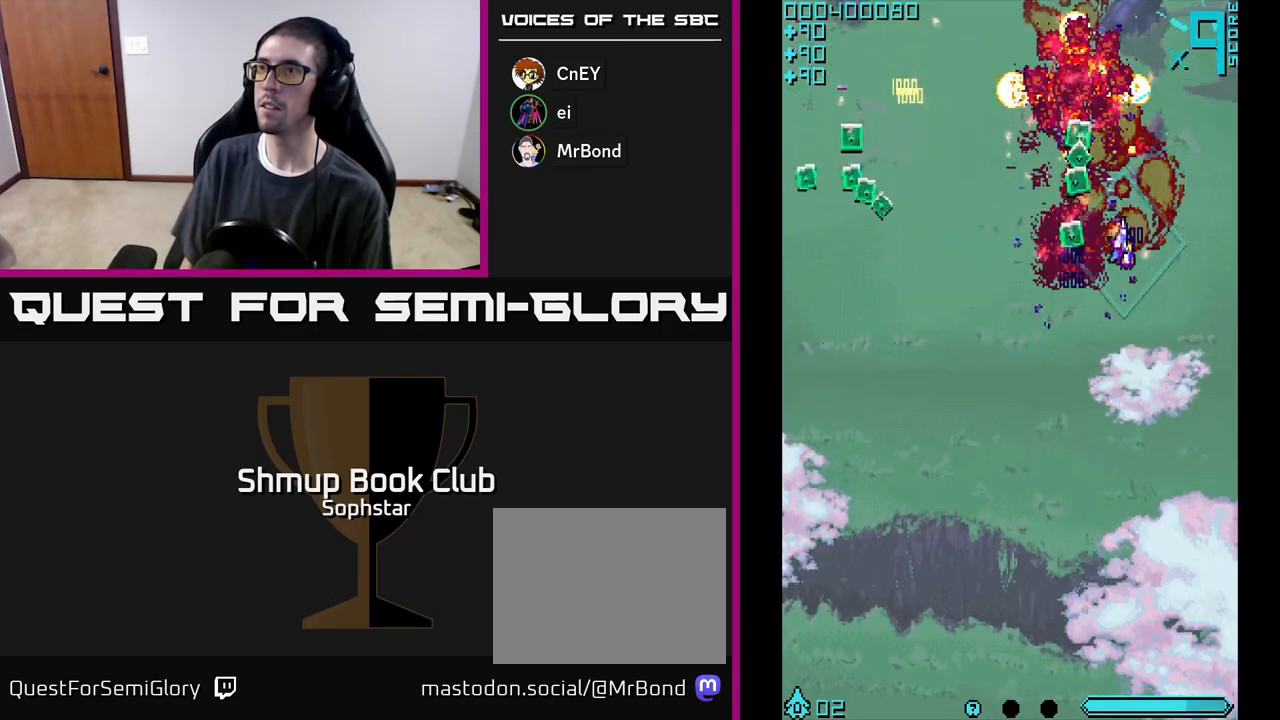
{"buttons": ["A", "DPAD_DOWN", "DPAD_LEFT"], "left_stick": "center", "events": [[33, "A", "down"], [50, "DPAD_LEFT", "down"], [167, "DPAD_UP", "up"], [267, "DPAD_DOWN", "down"]]}
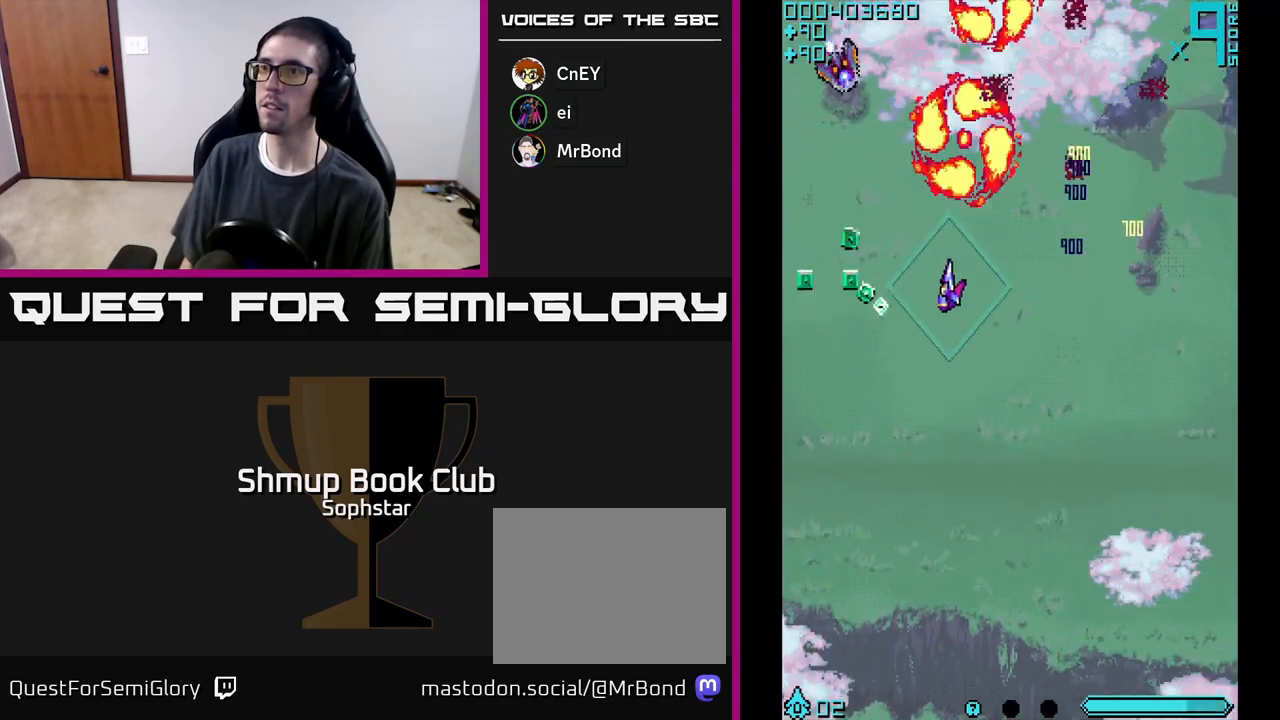
{"buttons": ["A", "DPAD_UP"], "left_stick": "center", "events": [[117, "DPAD_DOWN", "up"], [333, "DPAD_DOWN", "down"], [383, "DPAD_LEFT", "up"], [450, "DPAD_RIGHT", "down"], [467, "DPAD_DOWN", "up"], [483, "DPAD_UP", "down"], [500, "DPAD_RIGHT", "up"]]}
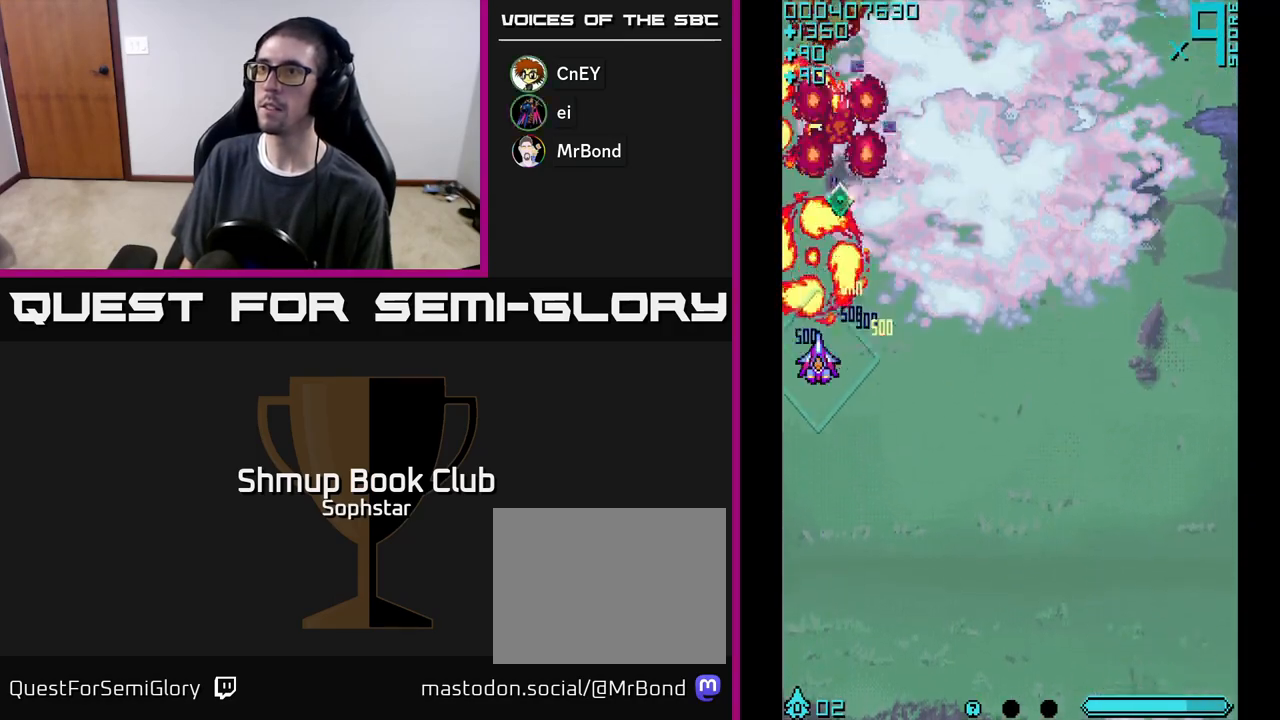
{"buttons": ["A", "DPAD_DOWN", "DPAD_RIGHT"], "left_stick": "center", "events": [[67, "A", "up"], [100, "A", "down"], [217, "A", "up"], [250, "A", "down"], [267, "DPAD_RIGHT", "down"], [283, "DPAD_UP", "up"], [350, "DPAD_DOWN", "down"]]}